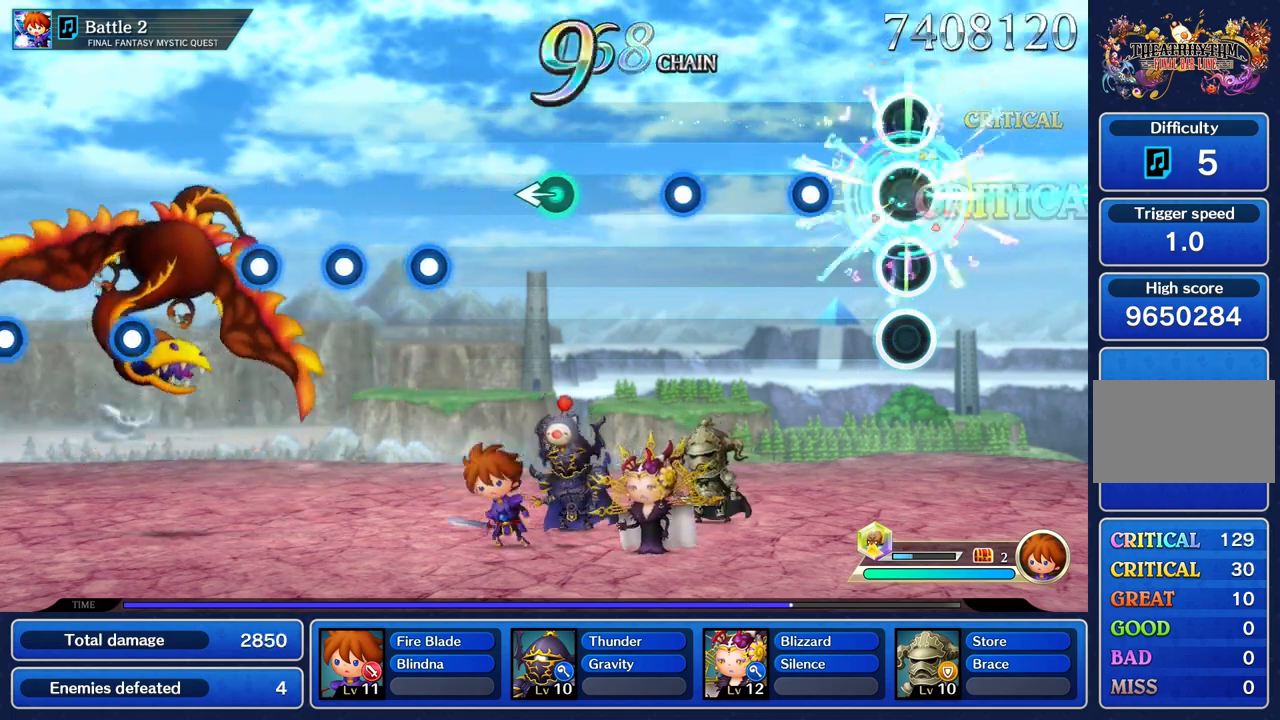
Gameplay with a controller (PlayStation layout); each line is a JSON object with the inputs held at the frame after it. "events" lists button and stick changes between this image and that frame as [ms after this image, input, new state], when the widget could be followed in between. Not read: L2 L3 R3.
{"buttons": [], "left_stick": "center", "right_stick": "center", "events": [[83, "left_stick", "center"], [267, "R1", "down"], [417, "R1", "up"]]}
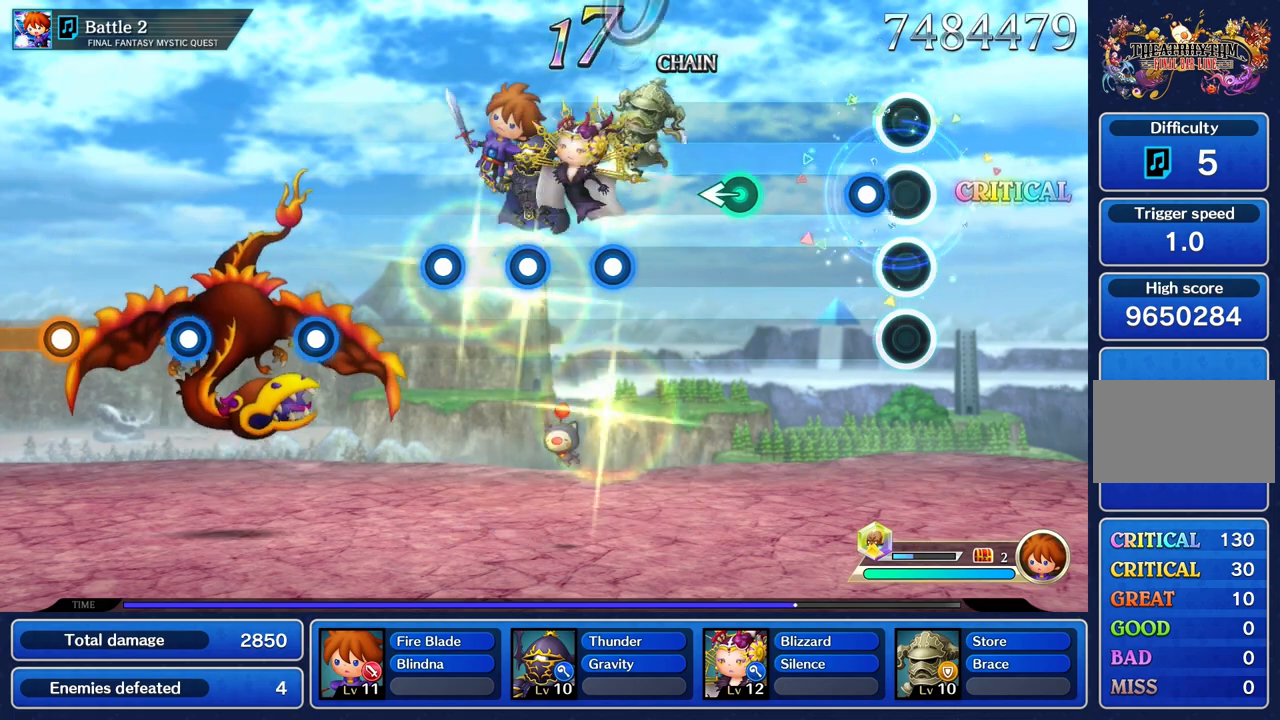
{"buttons": [], "left_stick": "left", "right_stick": "center", "events": [[134, "R1", "down"], [284, "R1", "up"], [434, "left_stick", "left"]]}
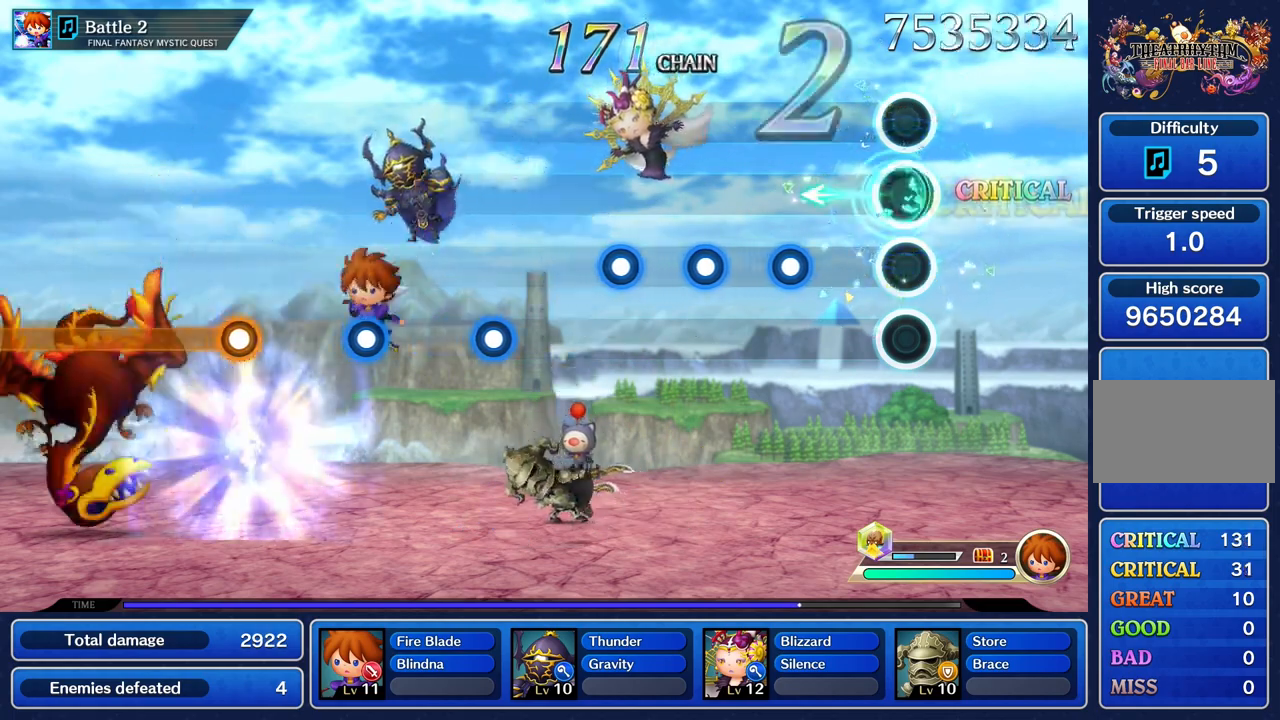
{"buttons": [], "left_stick": "center", "right_stick": "center", "events": [[100, "left_stick", "center"], [334, "R1", "down"], [484, "R1", "up"]]}
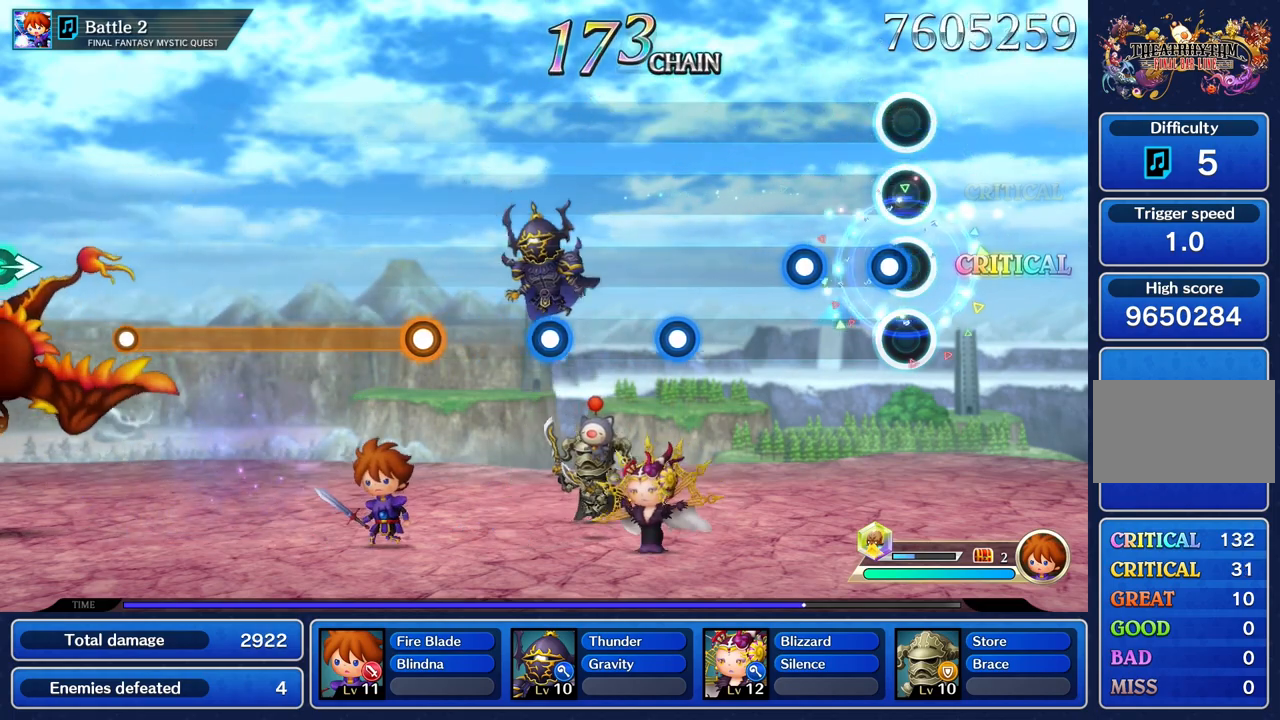
{"buttons": [], "left_stick": "center", "right_stick": "center", "events": [[133, "R1", "down"], [267, "R1", "up"], [350, "R1", "down"], [483, "R1", "up"]]}
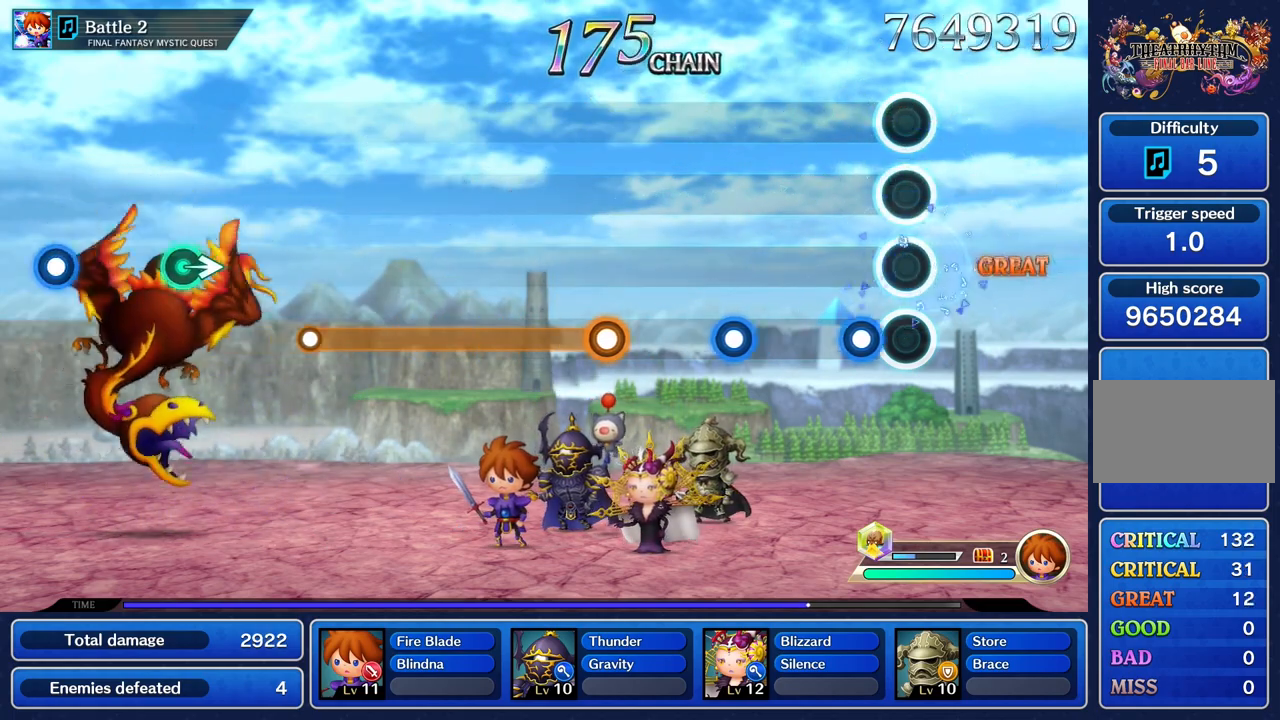
{"buttons": ["R1"], "left_stick": "center", "right_stick": "center", "events": [[200, "R1", "down"], [350, "R1", "up"], [484, "R1", "down"]]}
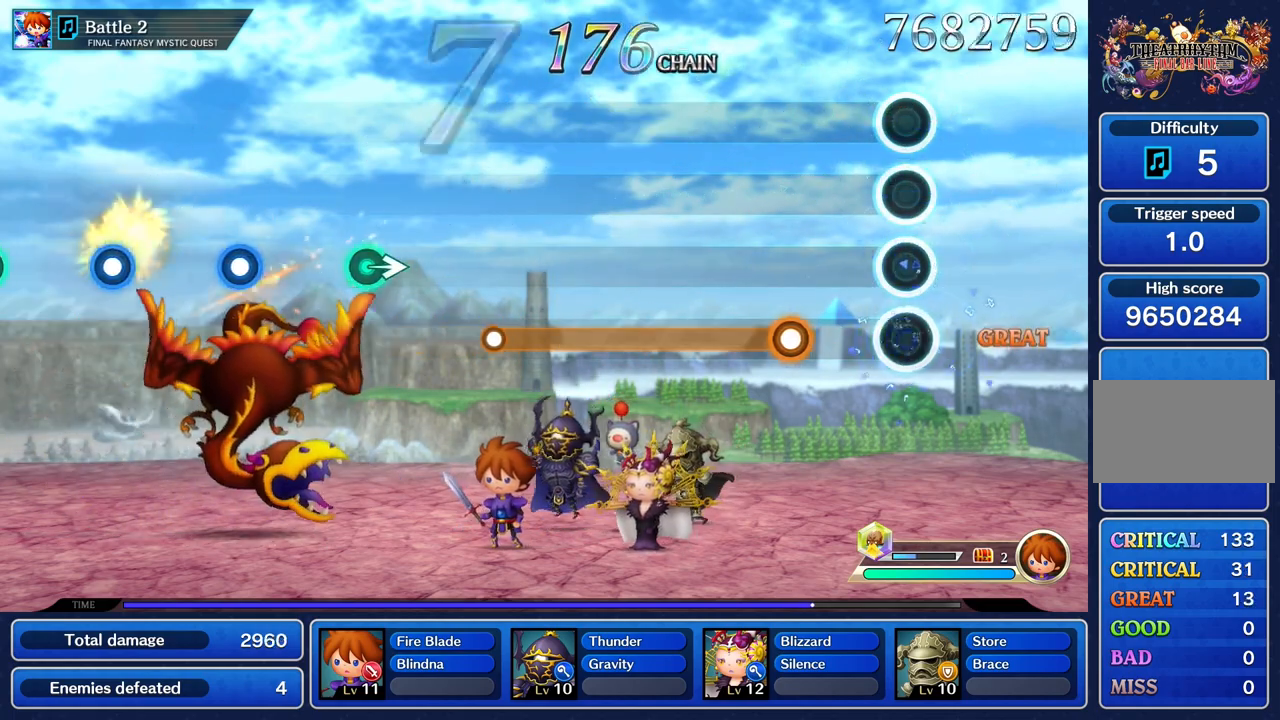
{"buttons": ["R1"], "left_stick": "center", "right_stick": "center", "events": [[133, "R1", "up"], [333, "R1", "down"]]}
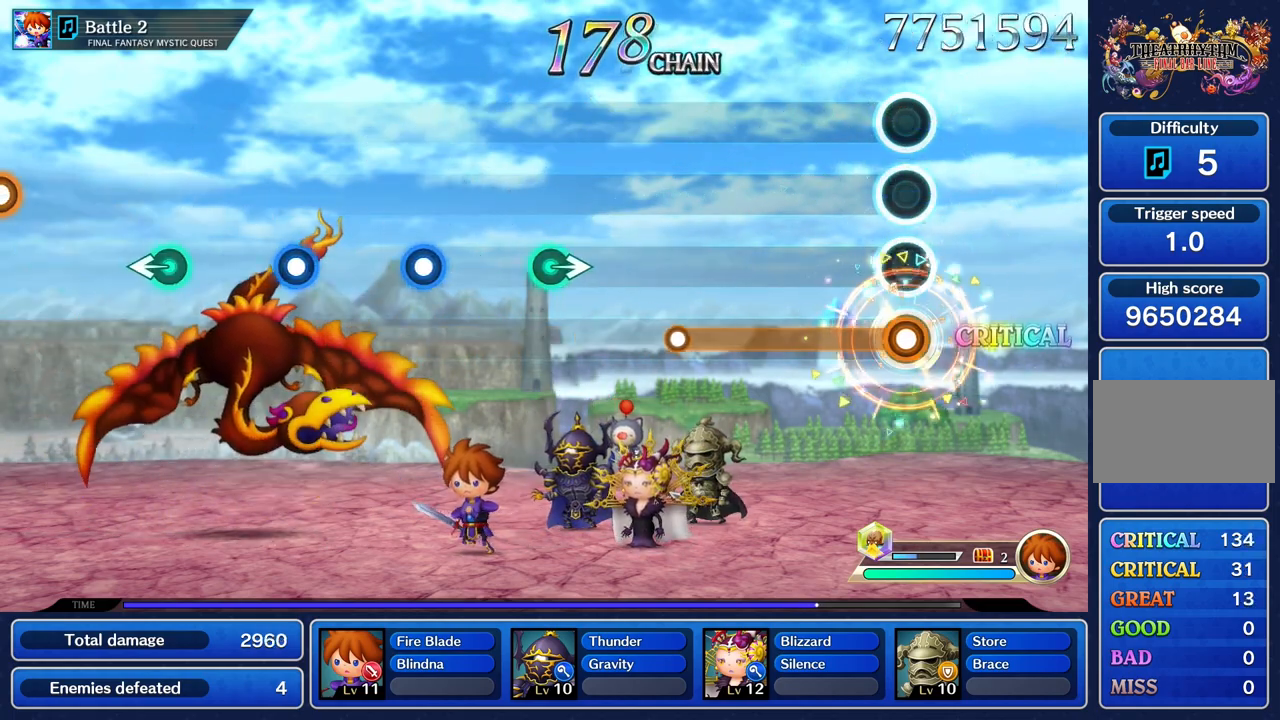
{"buttons": ["R1"], "left_stick": "center", "right_stick": "center", "events": []}
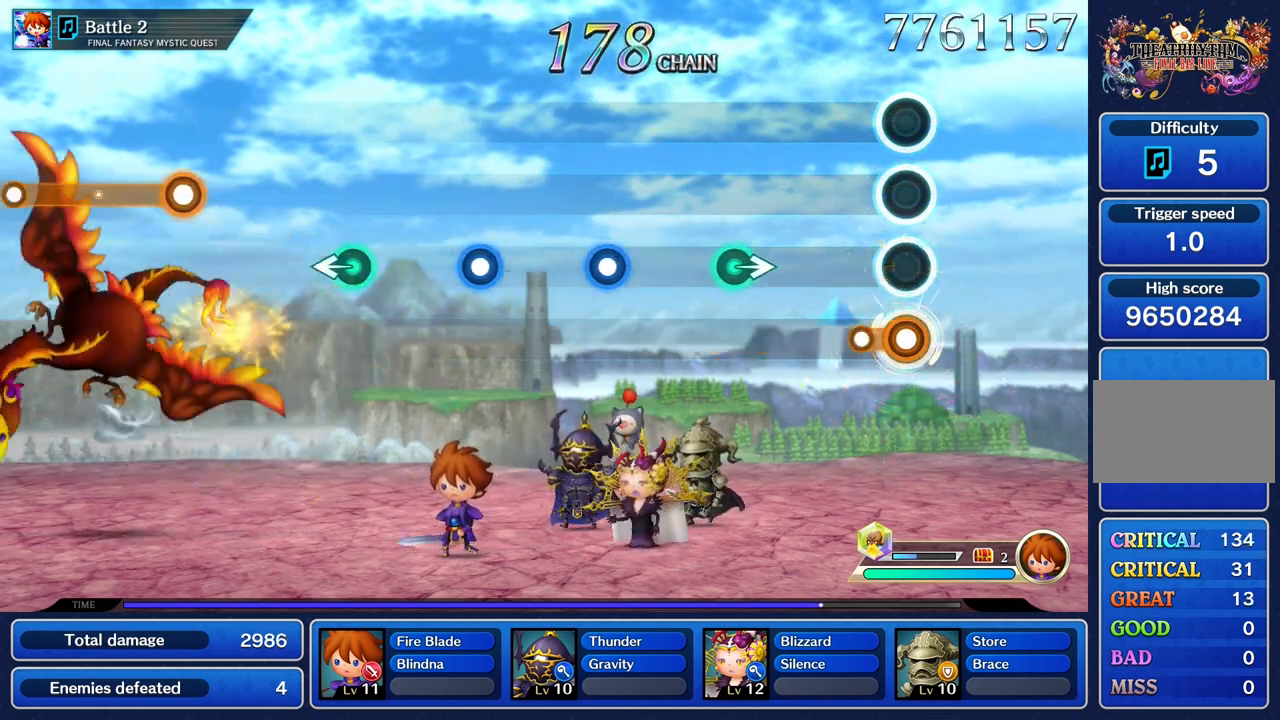
{"buttons": [], "left_stick": "right", "right_stick": "center", "events": [[150, "R1", "up"], [467, "left_stick", "right"]]}
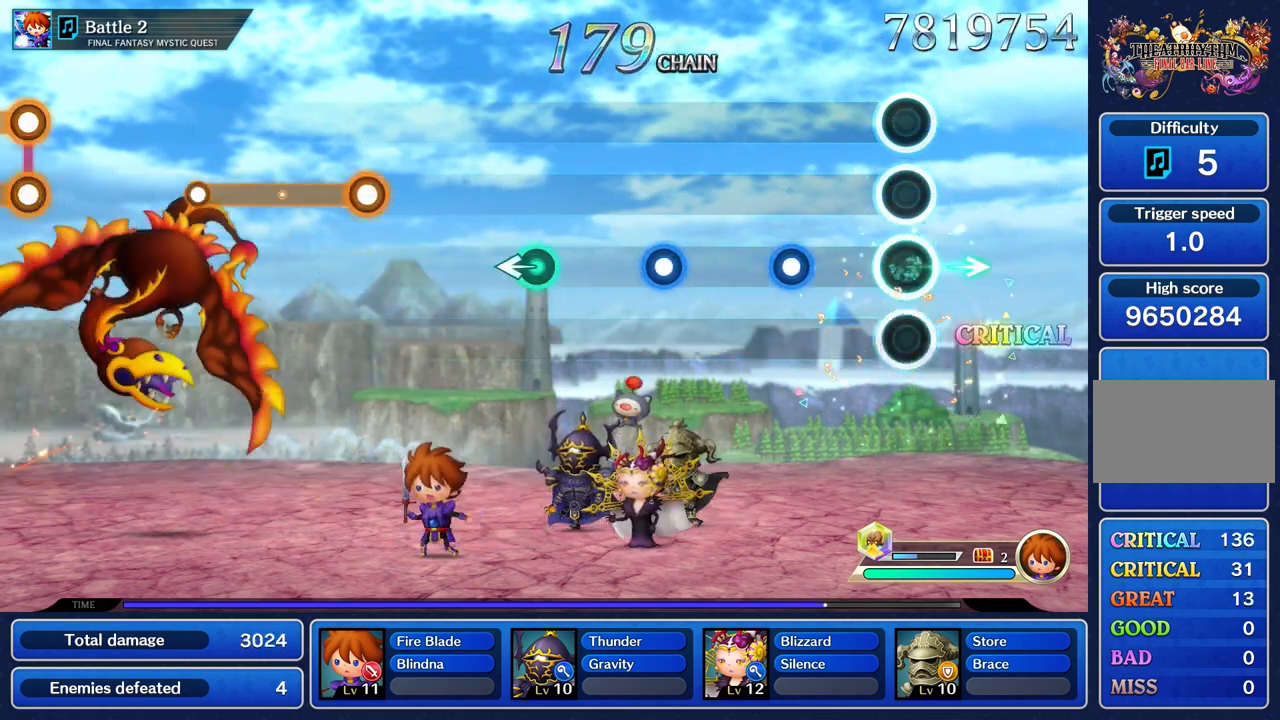
{"buttons": [], "left_stick": "center", "right_stick": "center", "events": [[134, "left_stick", "center"], [350, "R1", "down"], [484, "R1", "up"]]}
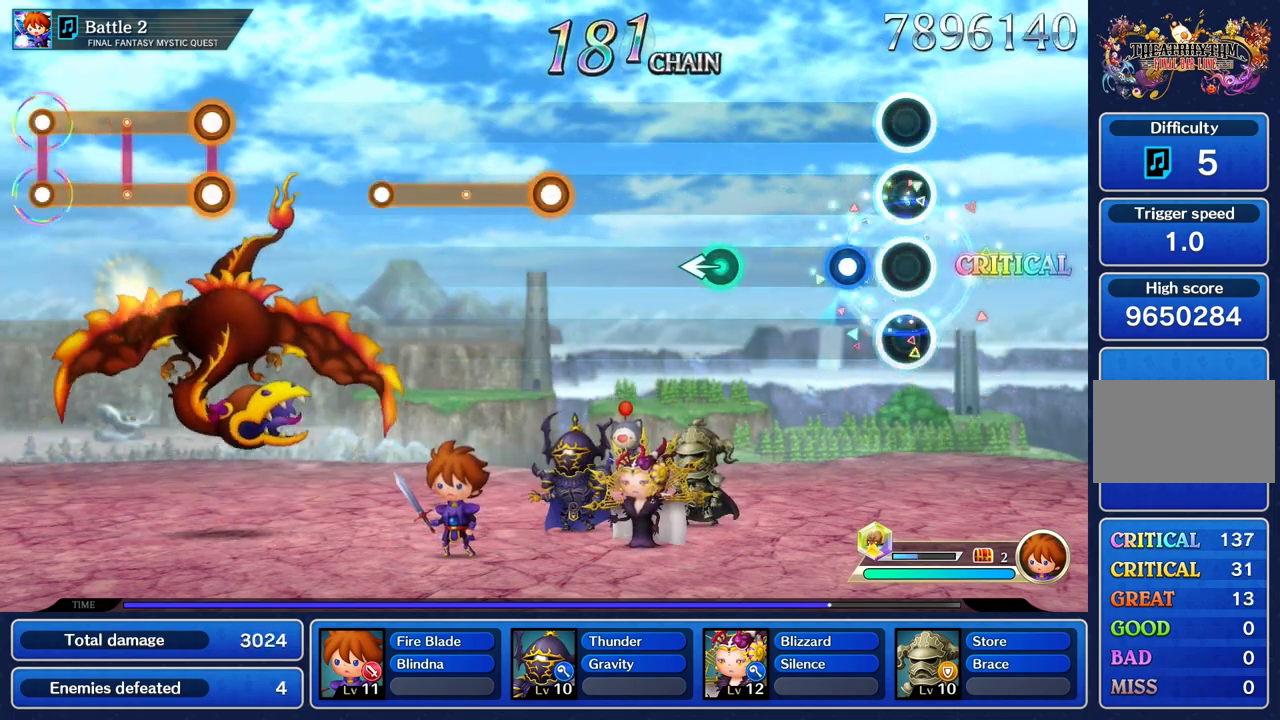
{"buttons": [], "left_stick": "center", "right_stick": "center", "events": [[233, "R1", "down"], [350, "R1", "up"]]}
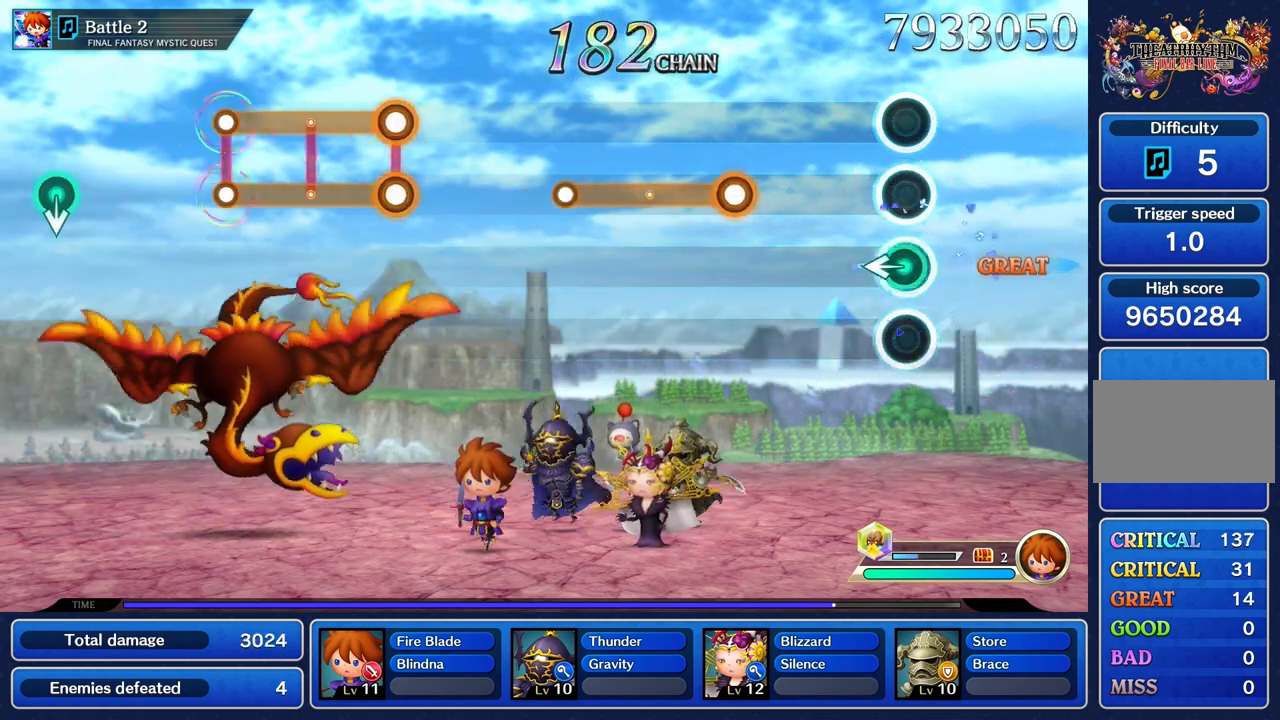
{"buttons": ["R1"], "left_stick": "center", "right_stick": "center", "events": [[17, "left_stick", "left"], [150, "left_stick", "center"], [501, "R1", "down"]]}
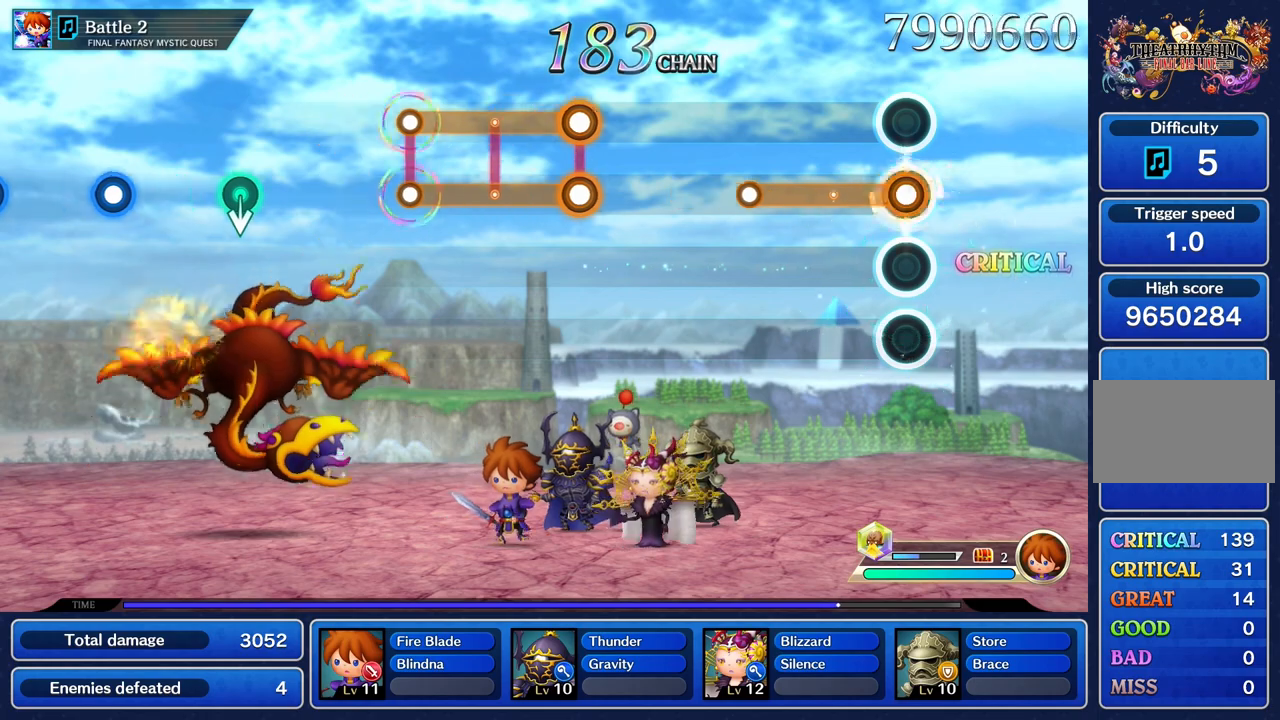
{"buttons": [], "left_stick": "center", "right_stick": "center", "events": [[500, "R1", "up"]]}
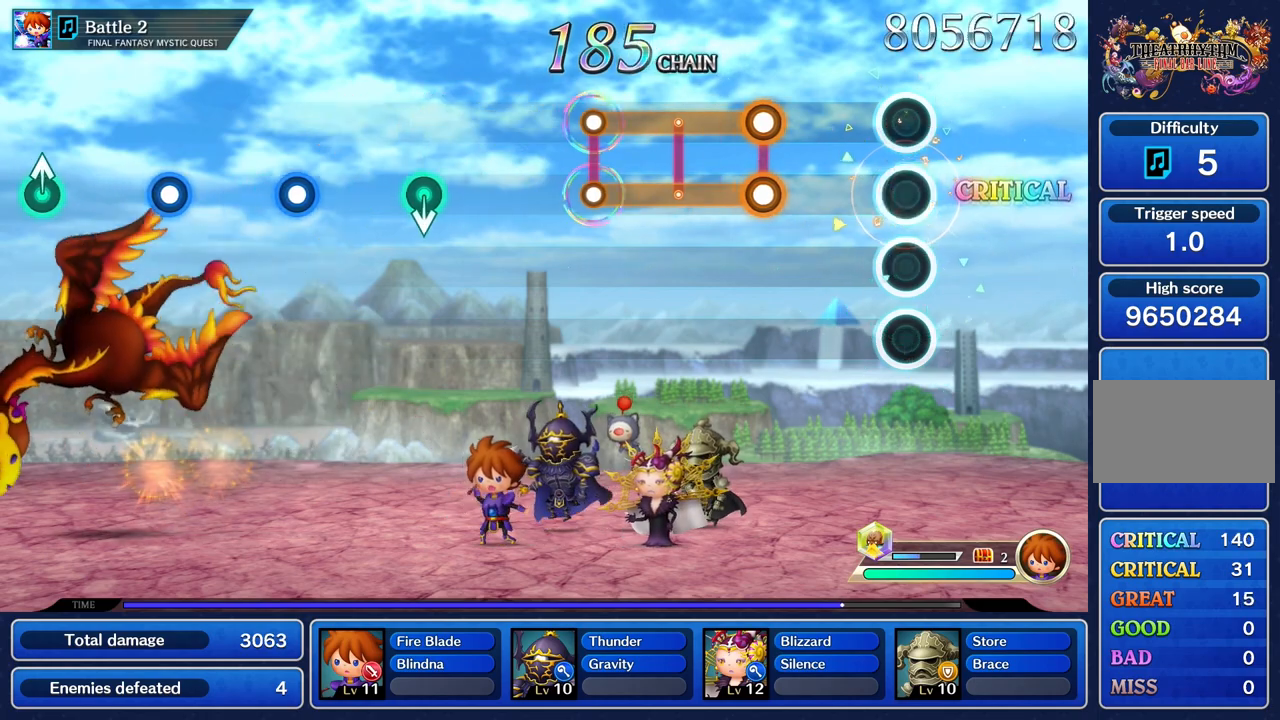
{"buttons": ["L1", "R1"], "left_stick": "center", "right_stick": "center", "events": [[434, "R1", "down"], [451, "L1", "down"]]}
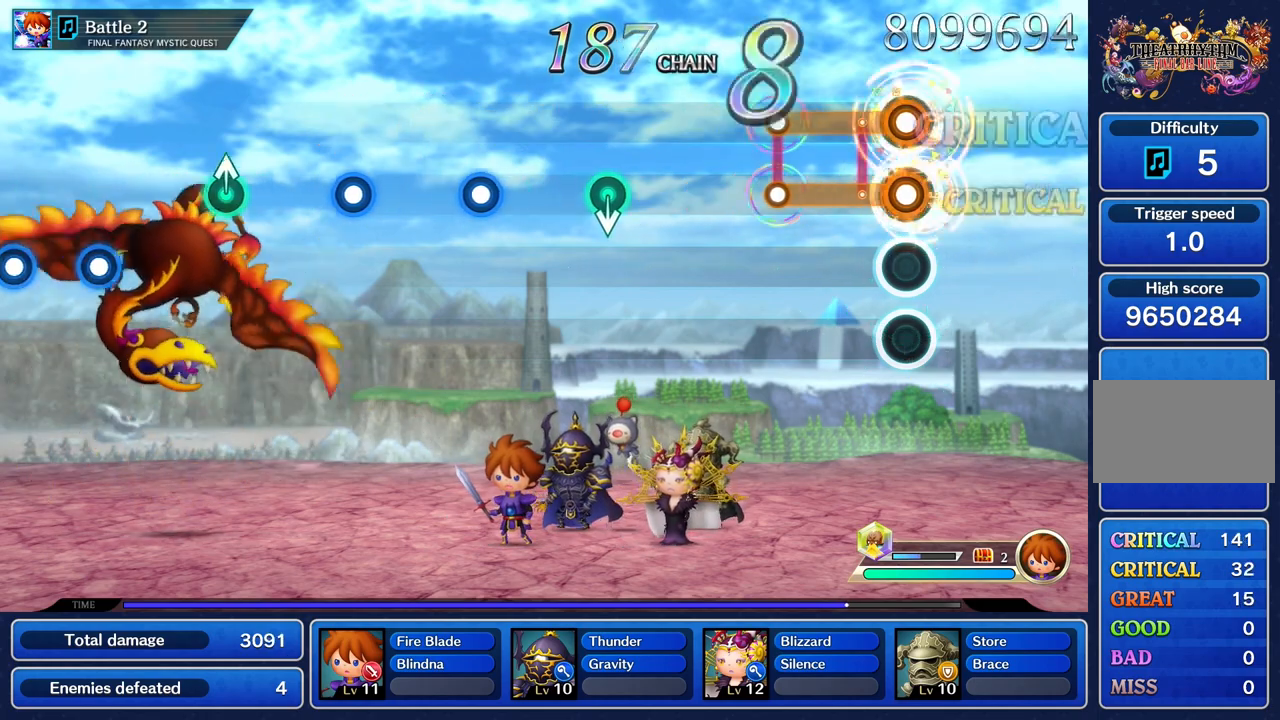
{"buttons": [], "left_stick": "center", "right_stick": "center", "events": [[400, "L1", "up"], [400, "R1", "up"]]}
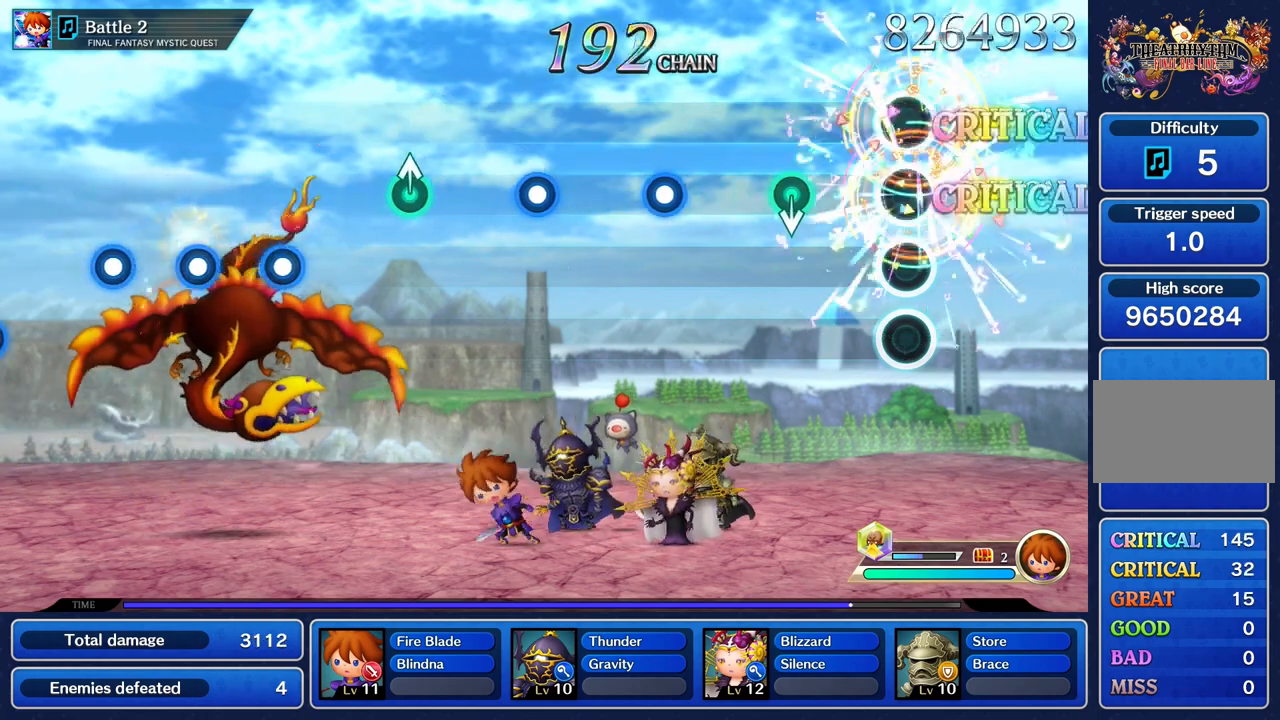
{"buttons": [], "left_stick": "center", "right_stick": "center"}
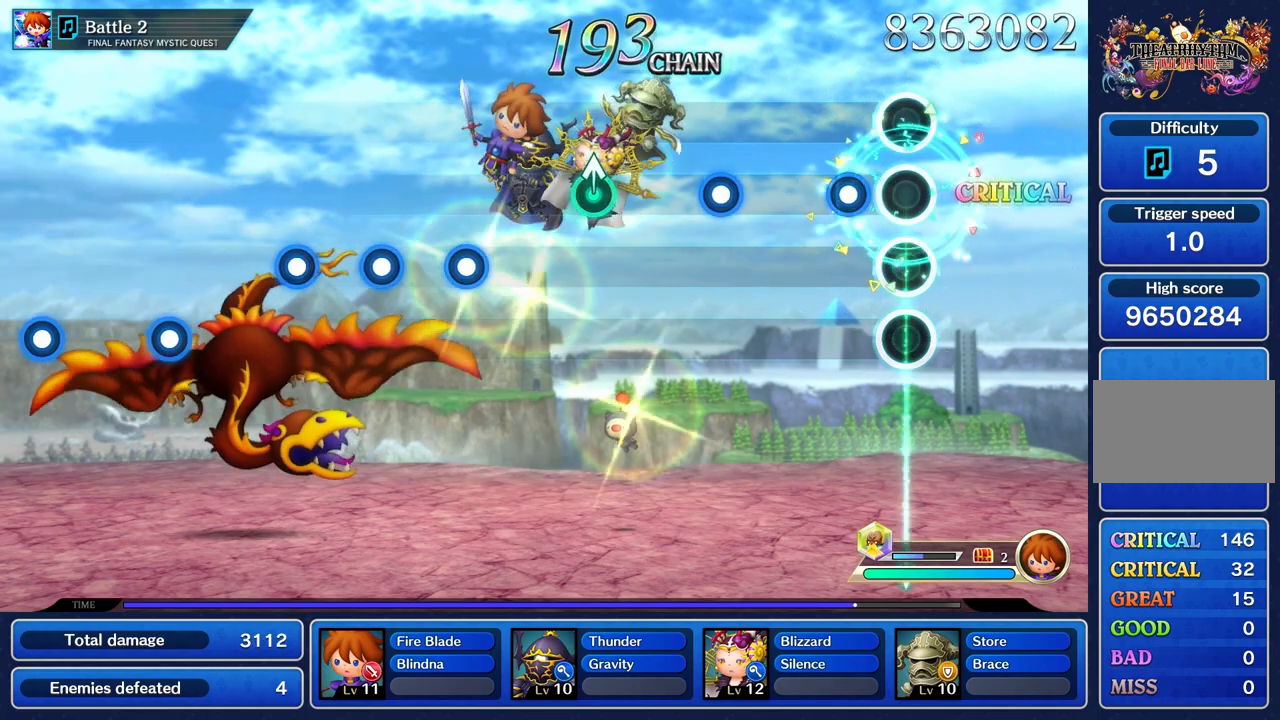
{"buttons": [], "left_stick": "center", "right_stick": "center", "events": [[183, "R1", "down"], [333, "R1", "up"]]}
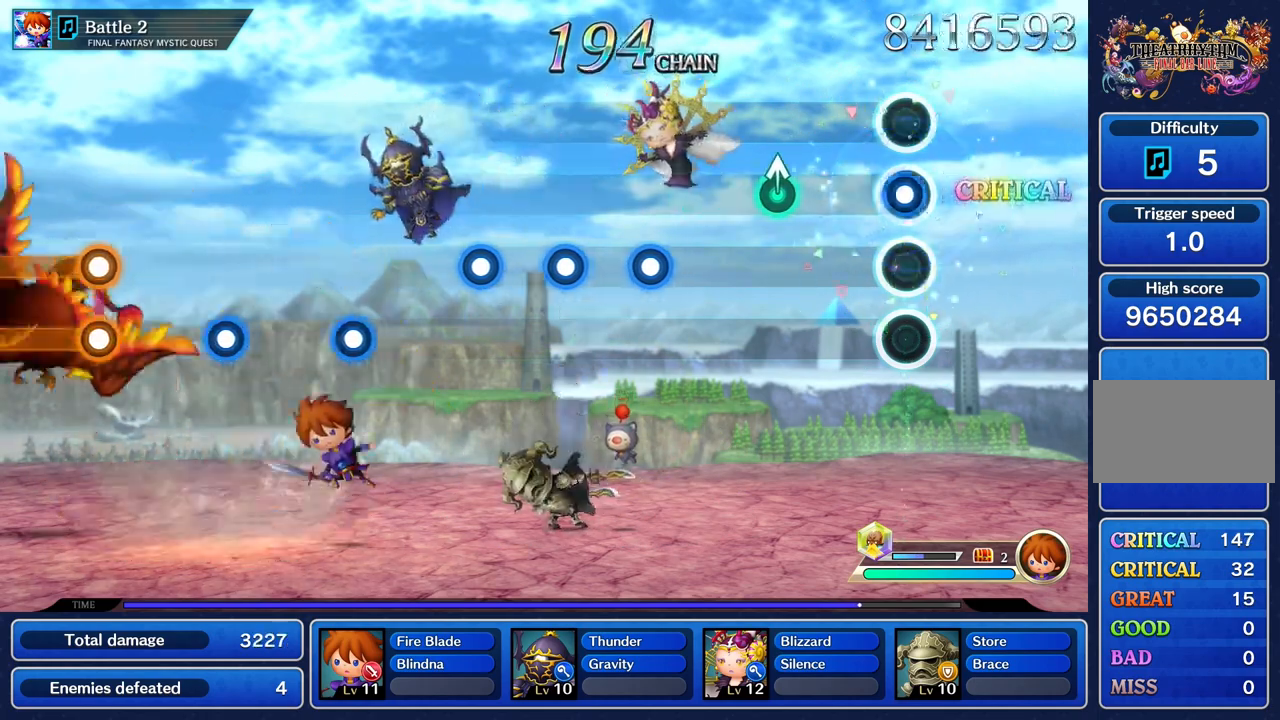
{"buttons": [], "left_stick": "center", "right_stick": "center", "events": [[17, "R1", "down"], [167, "R1", "up"], [400, "left_stick", "up"], [501, "left_stick", "center"]]}
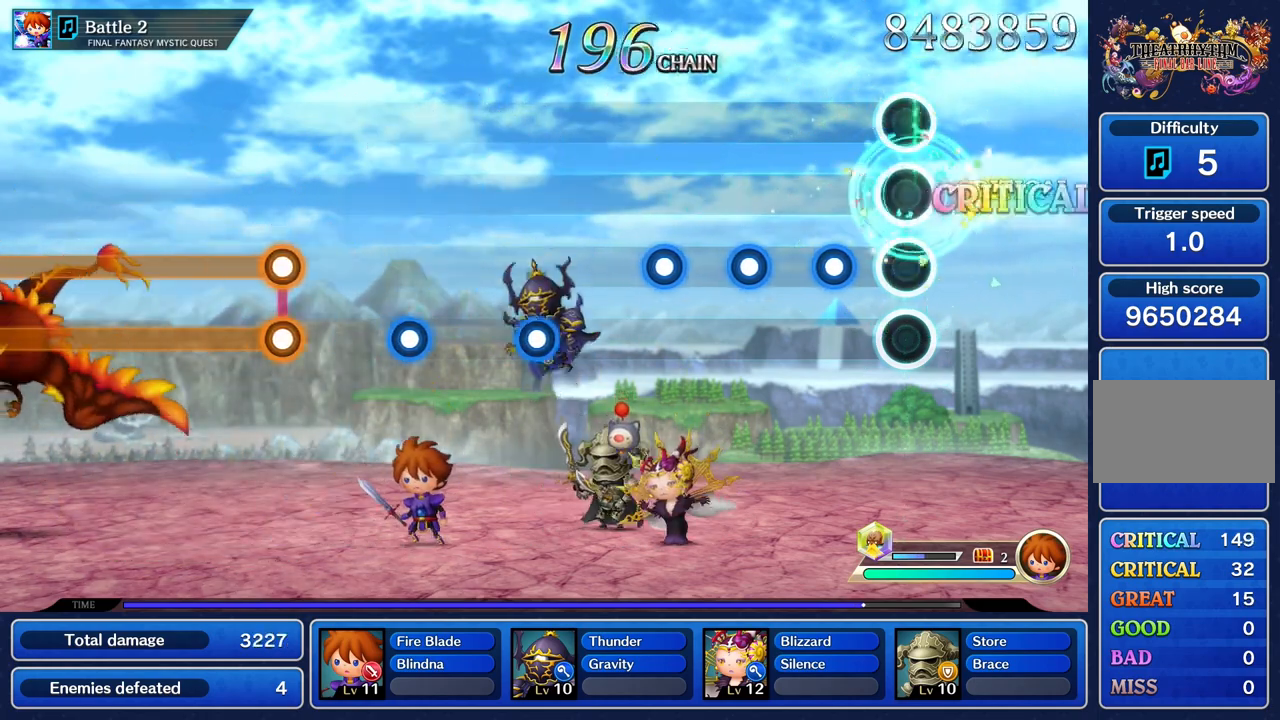
{"buttons": ["R1"], "left_stick": "center", "right_stick": "center", "events": [[250, "R1", "down"], [367, "R1", "up"], [467, "R1", "down"]]}
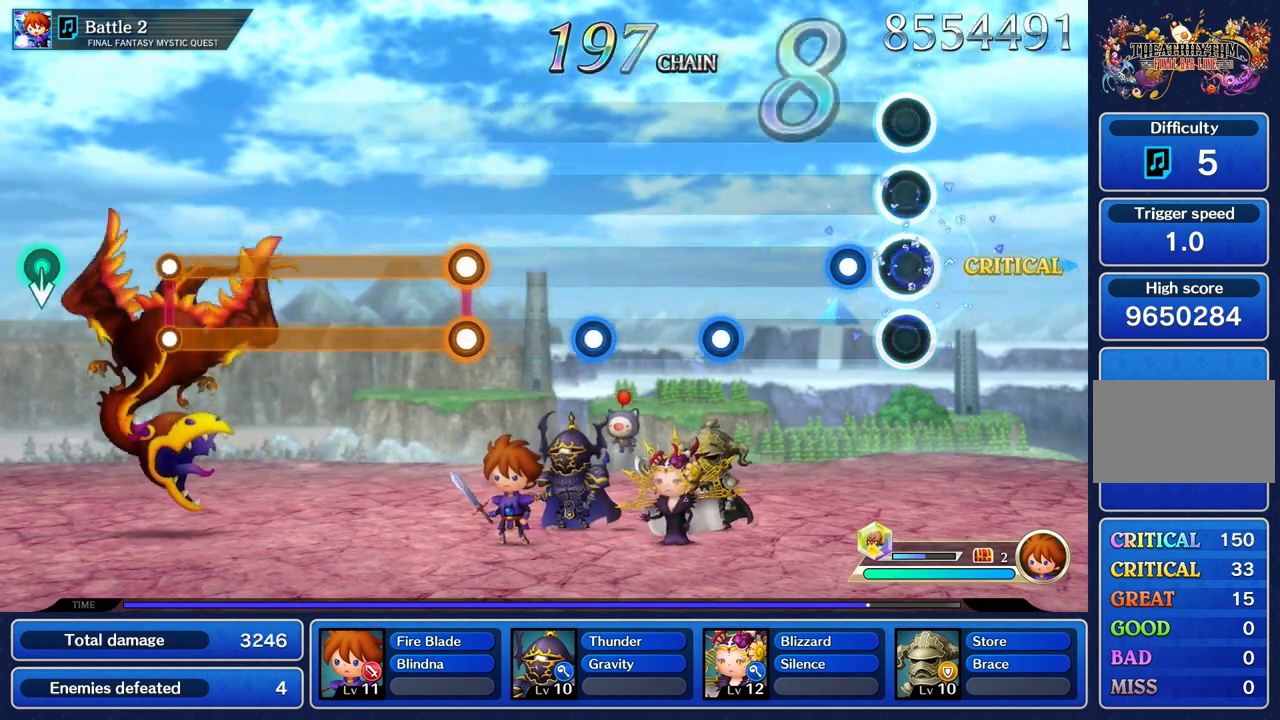
{"buttons": [], "left_stick": "center", "right_stick": "center", "events": [[84, "R1", "up"], [167, "R1", "down"], [300, "R1", "up"]]}
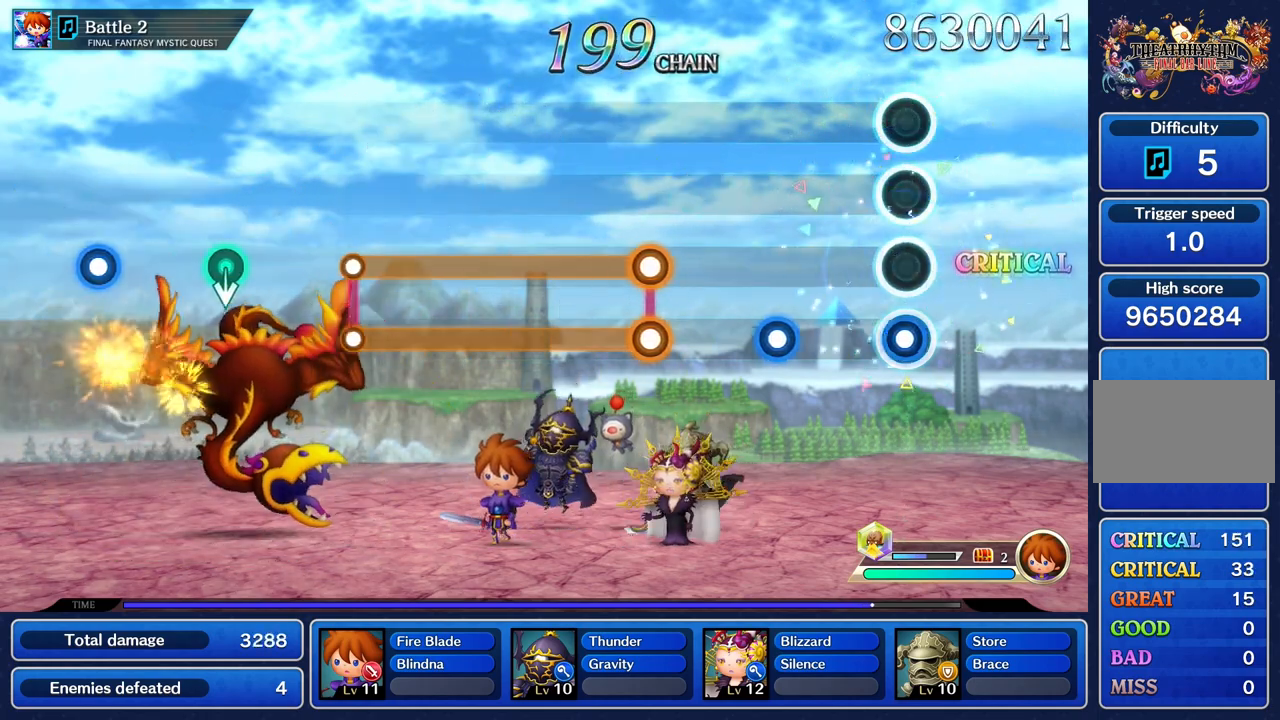
{"buttons": [], "left_stick": "center", "right_stick": "center", "events": [[33, "R1", "down"], [166, "R1", "up"], [367, "R1", "down"], [500, "R1", "up"]]}
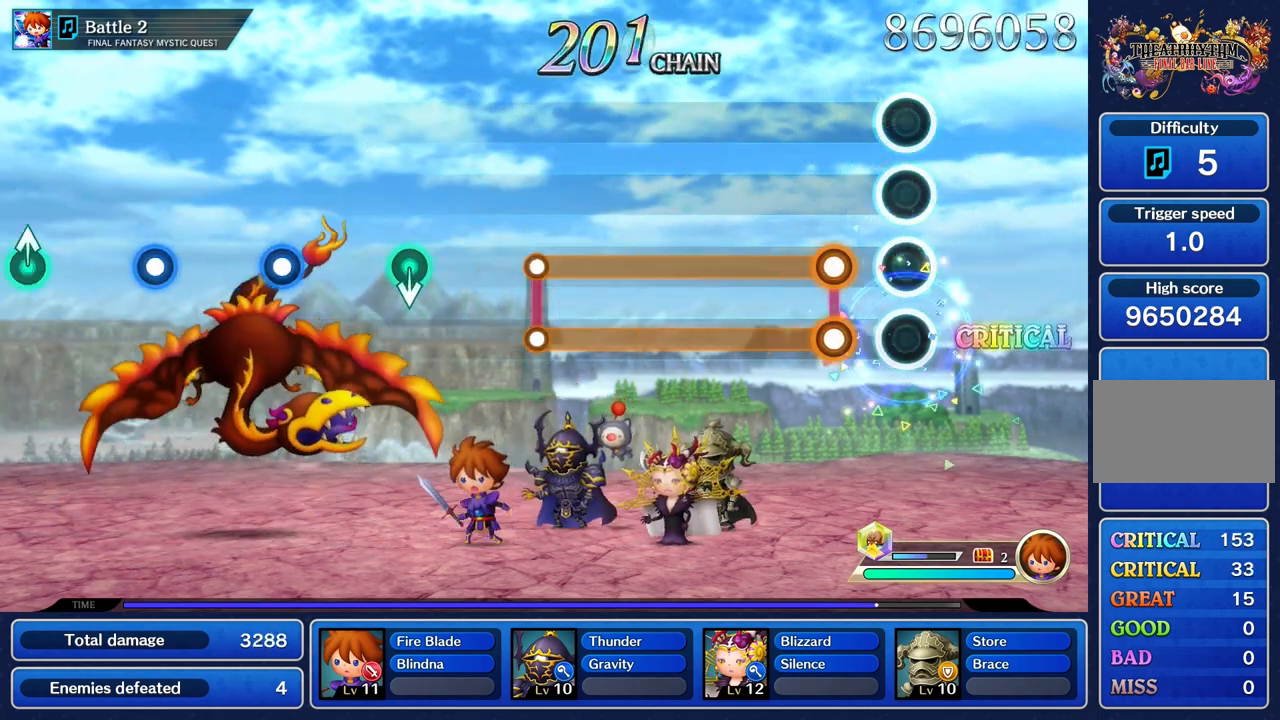
{"buttons": ["L1", "R1"], "left_stick": "center", "right_stick": "center", "events": [[234, "R1", "down"], [250, "L1", "down"]]}
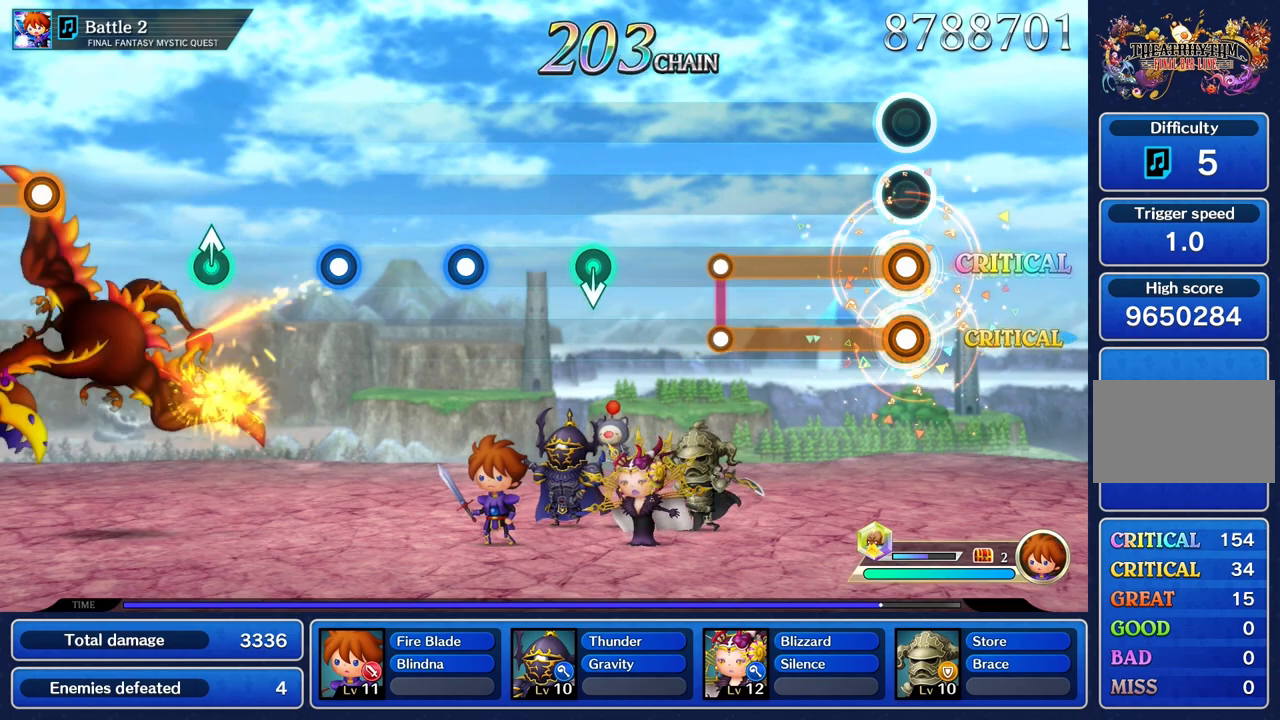
{"buttons": ["L1", "R1"], "left_stick": "center", "right_stick": "center", "events": []}